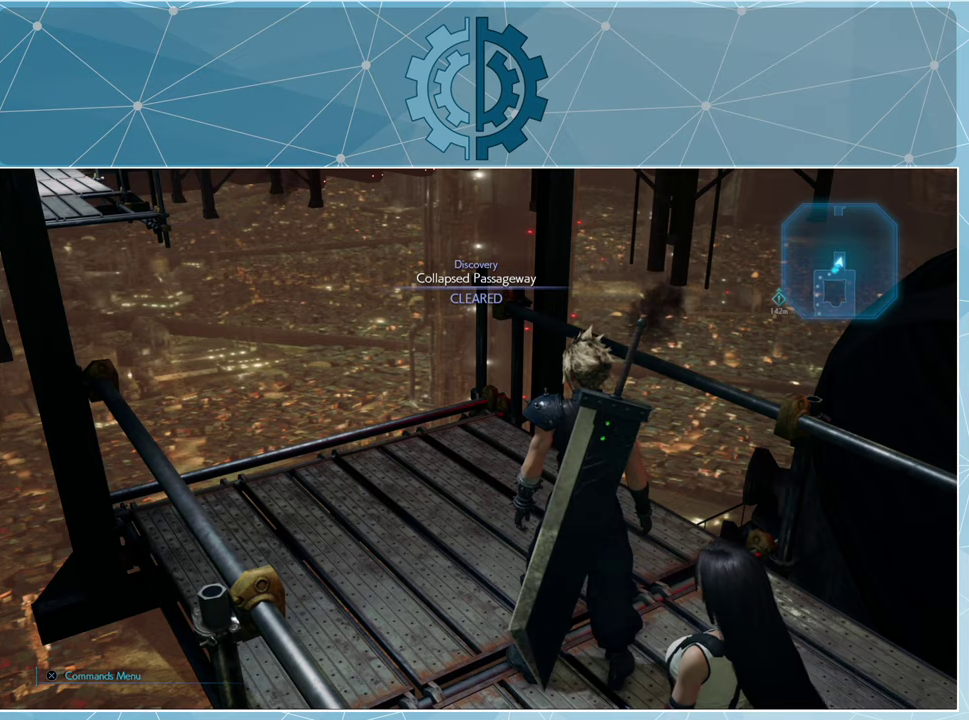
Gameplay with a controller (PlayStation layout); each line is a JSON object with the inputs held at the frame after it. "events" lists button and stick changes between this image and that frame as [ms after this image, input, new state], when the widget could be followed in between.
{"buttons": [], "left_stick": "center", "right_stick": "right", "events": [[433, "right_stick", "right"]]}
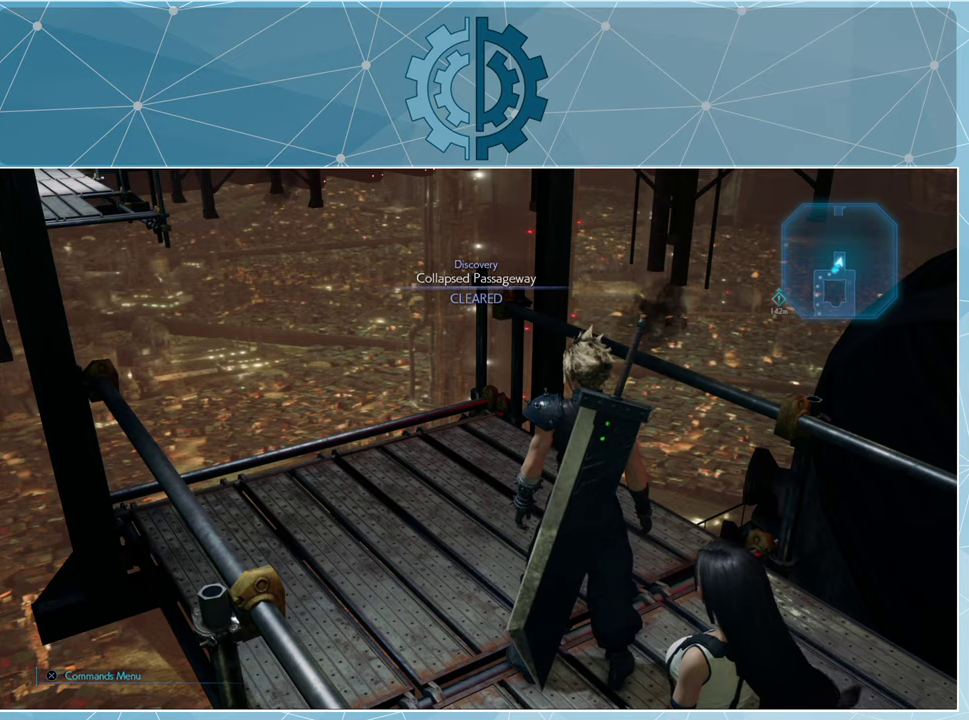
{"buttons": [], "left_stick": "center", "right_stick": "right", "events": []}
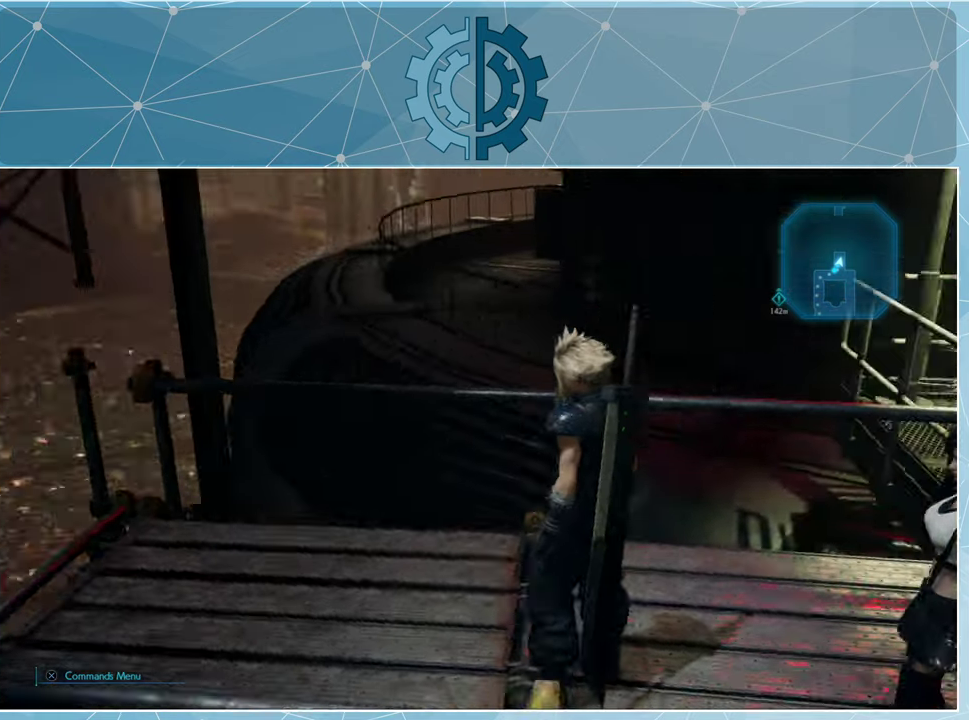
{"buttons": [], "left_stick": "up", "right_stick": "center", "events": [[267, "left_stick", "up"], [500, "right_stick", "center"]]}
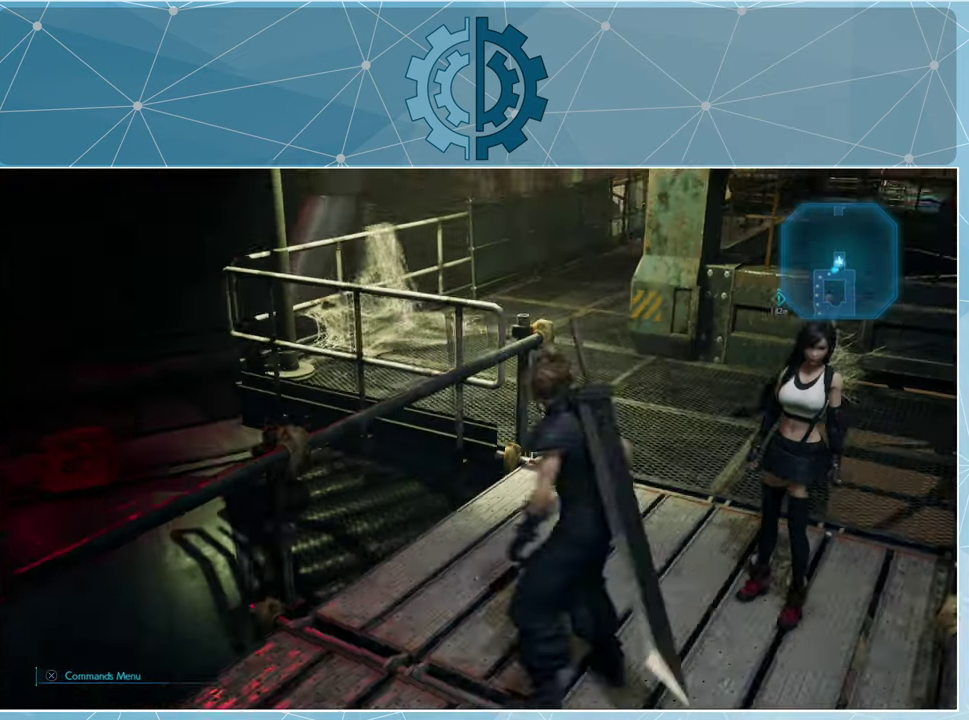
{"buttons": [], "left_stick": "up", "right_stick": "right", "events": [[267, "right_stick", "right"]]}
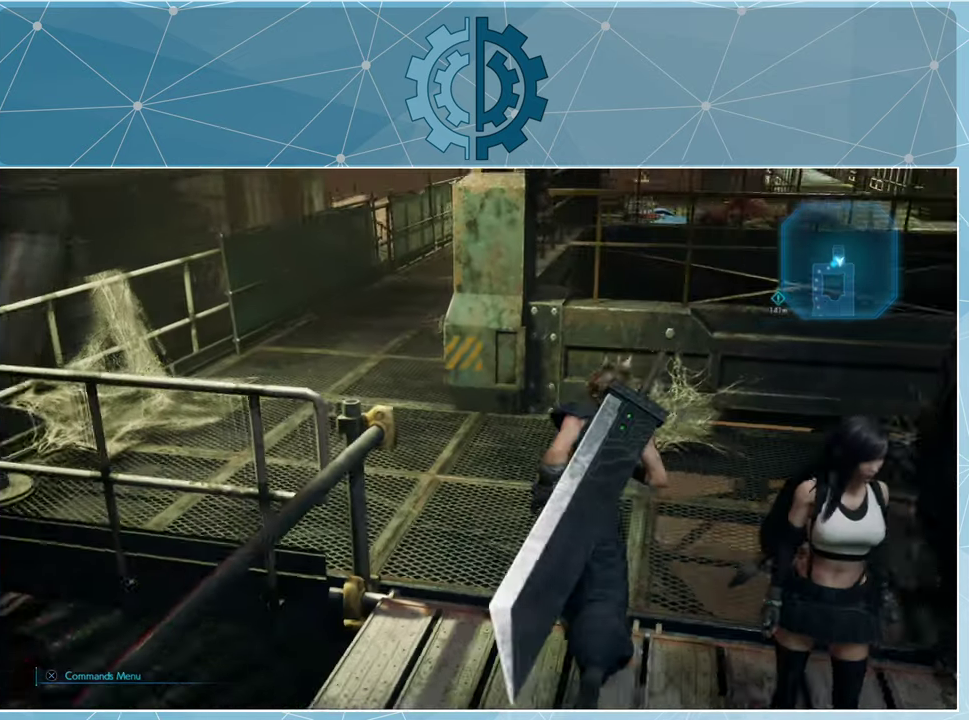
{"buttons": [], "left_stick": "up", "right_stick": "center", "events": [[400, "right_stick", "center"]]}
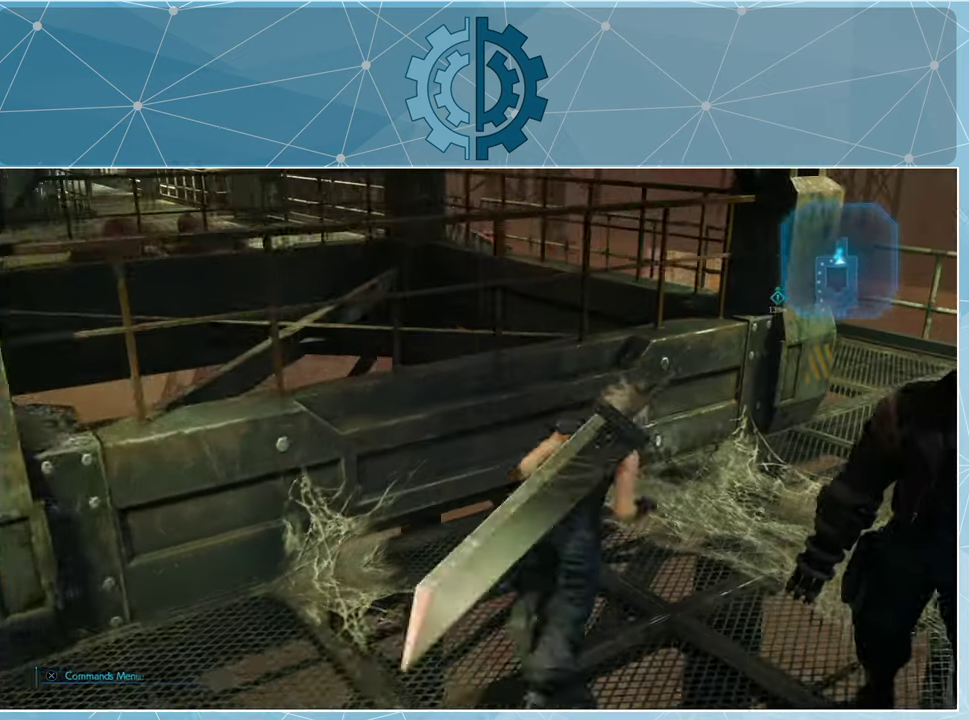
{"buttons": [], "left_stick": "up-right", "right_stick": "right", "events": [[133, "left_stick", "center"], [366, "left_stick", "up-right"], [400, "right_stick", "right"]]}
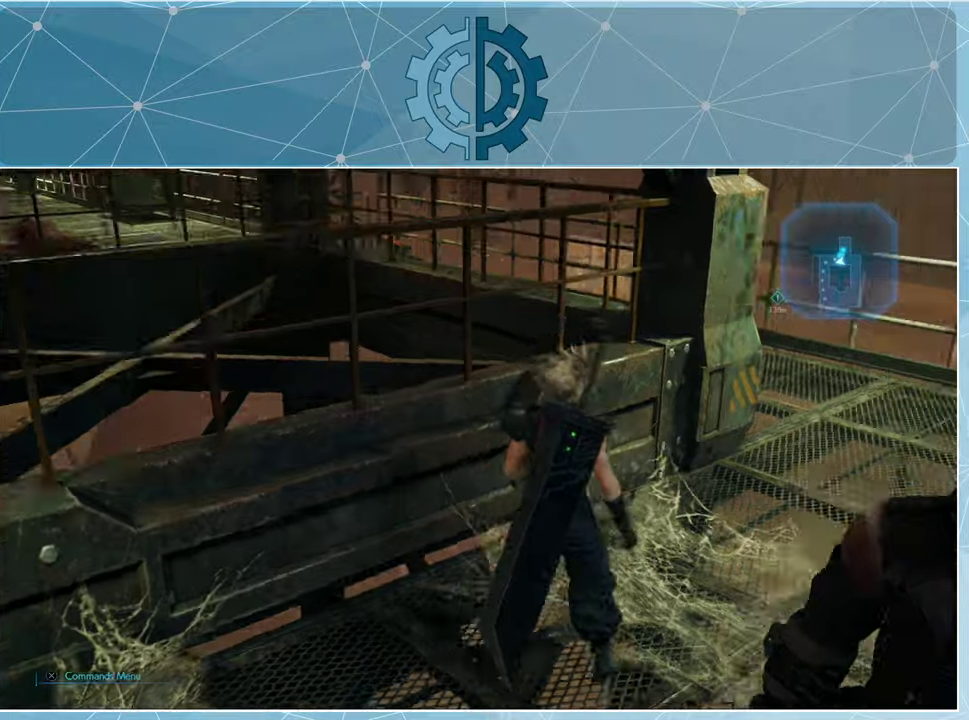
{"buttons": [], "left_stick": "up-right", "right_stick": "left", "events": [[133, "right_stick", "center"], [366, "right_stick", "left"]]}
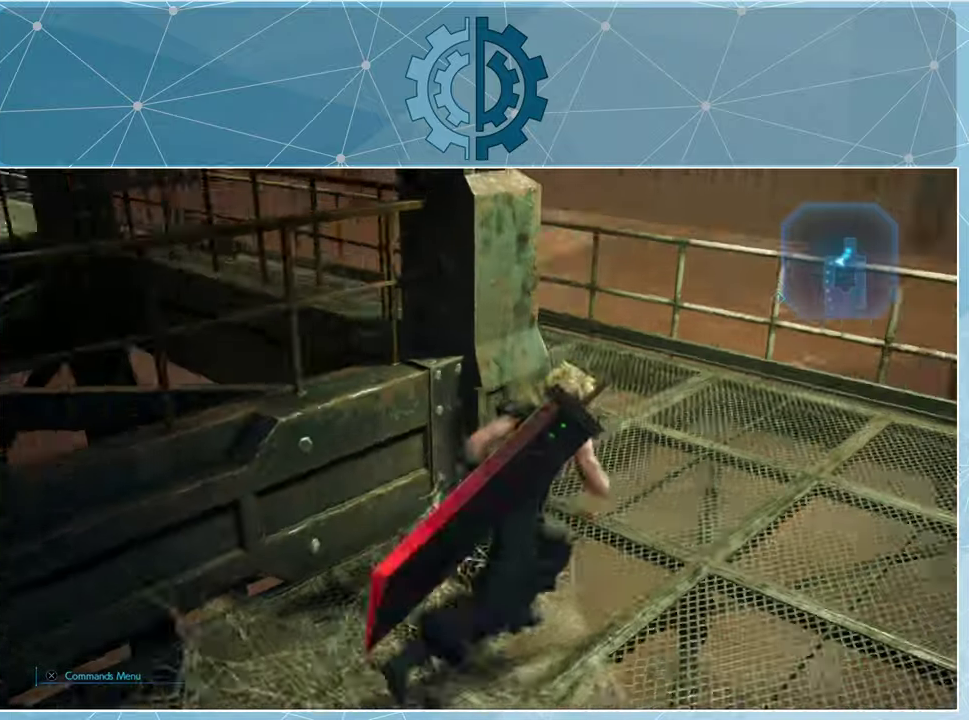
{"buttons": [], "left_stick": "up-right", "right_stick": "left", "events": [[33, "right_stick", "center"], [200, "right_stick", "left"]]}
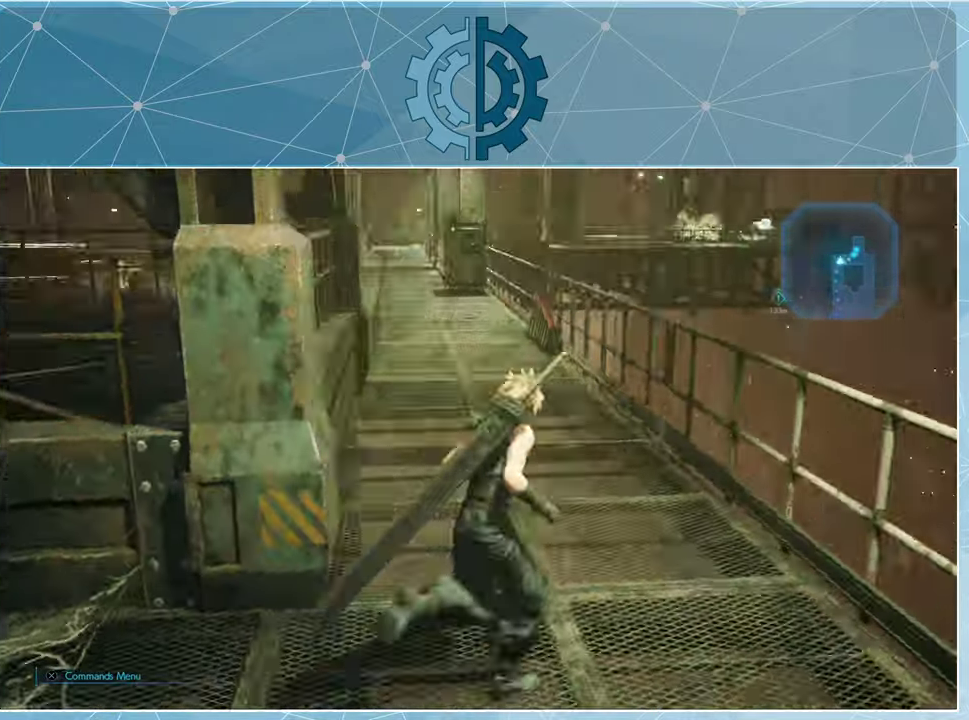
{"buttons": [], "left_stick": "up-right", "right_stick": "center", "events": [[33, "right_stick", "center"]]}
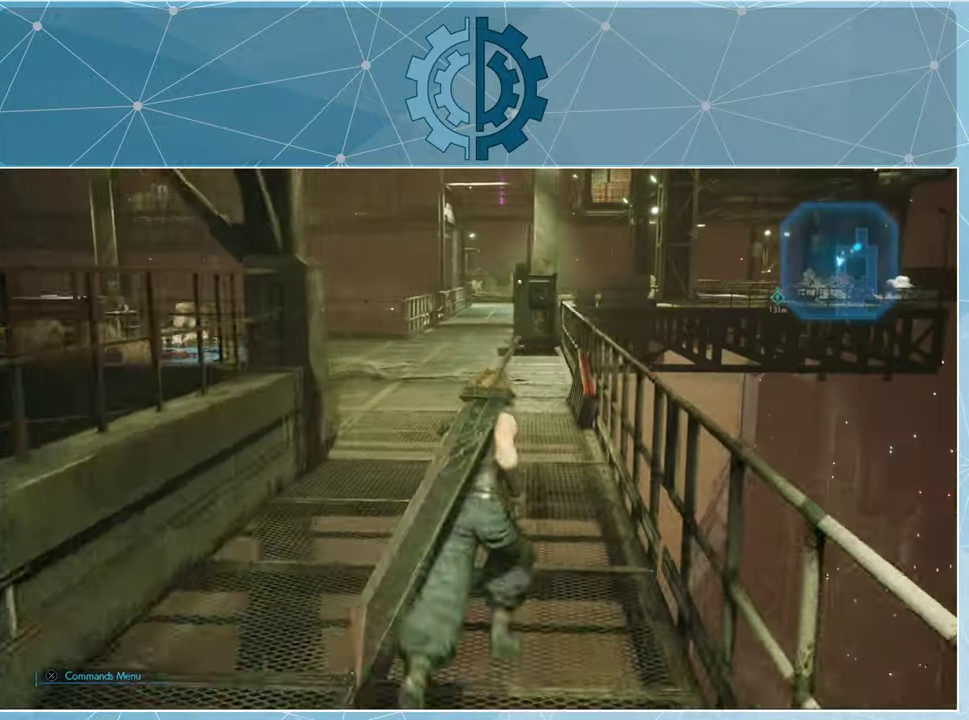
{"buttons": [], "left_stick": "up-right", "right_stick": "center", "events": [[200, "right_stick", "left"], [400, "right_stick", "center"]]}
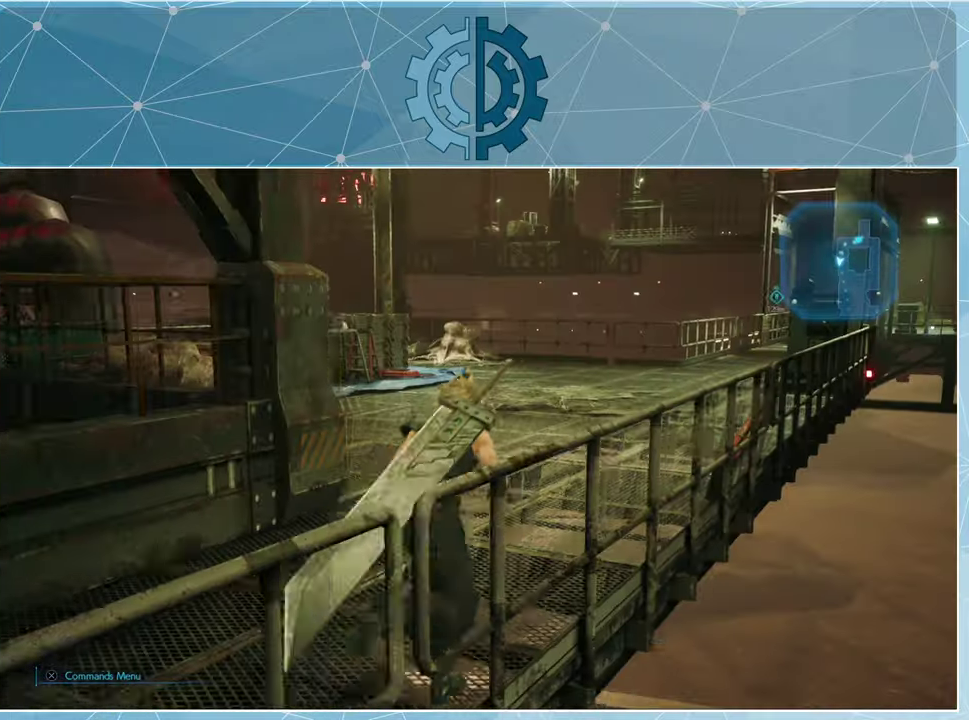
{"buttons": [], "left_stick": "up-right", "right_stick": "up", "events": [[200, "right_stick", "left"], [300, "right_stick", "center"], [500, "right_stick", "up"]]}
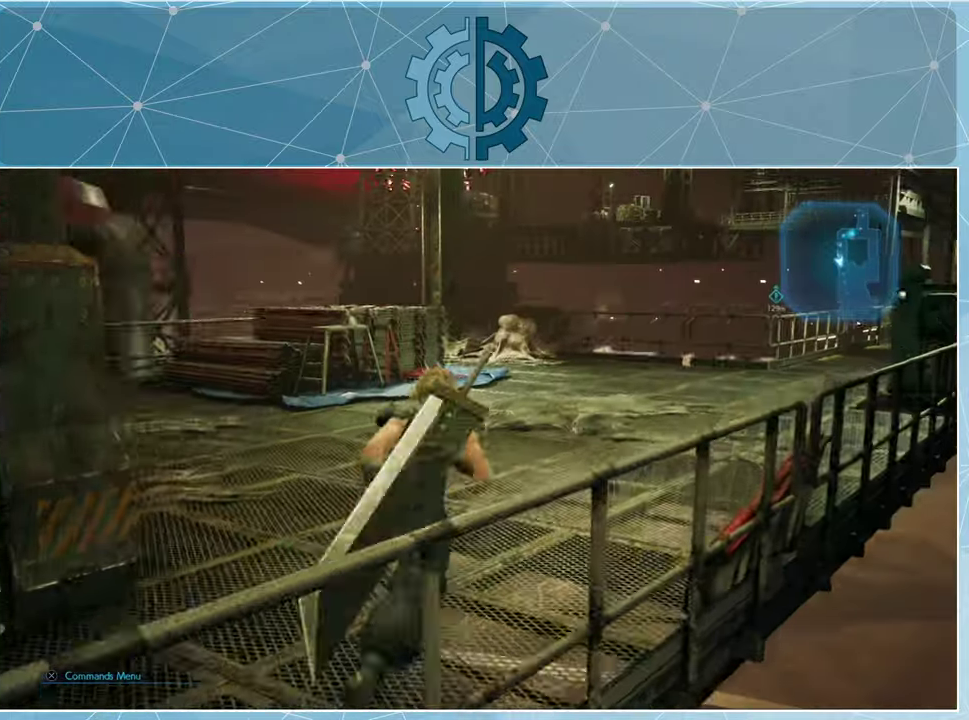
{"buttons": [], "left_stick": "up-right", "right_stick": "left", "events": [[300, "right_stick", "left"]]}
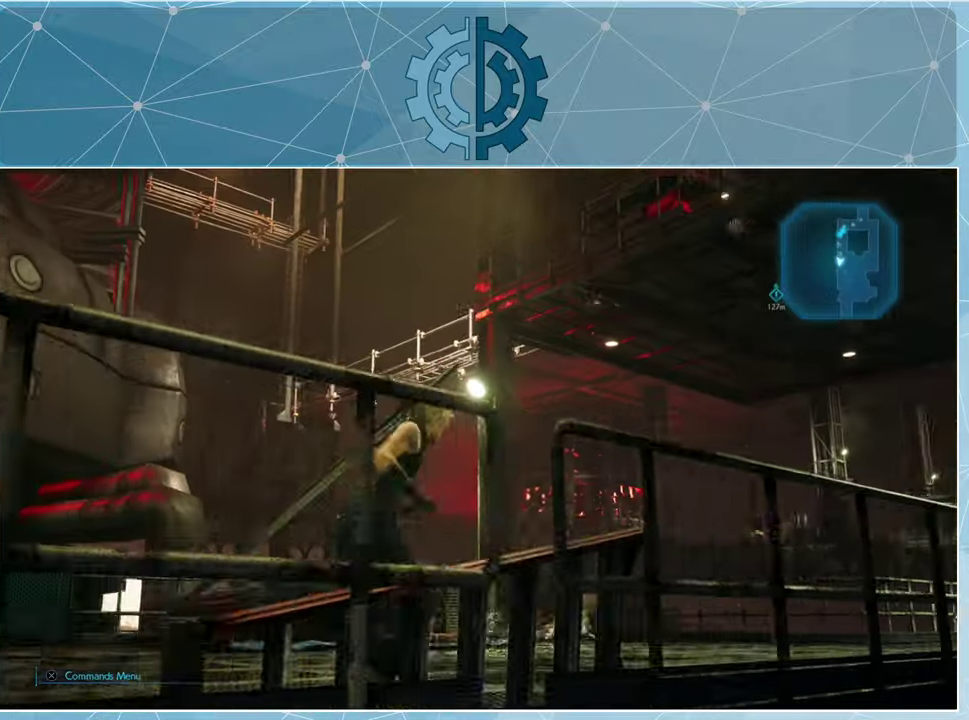
{"buttons": [], "left_stick": "up-right", "right_stick": "center", "events": [[366, "right_stick", "center"]]}
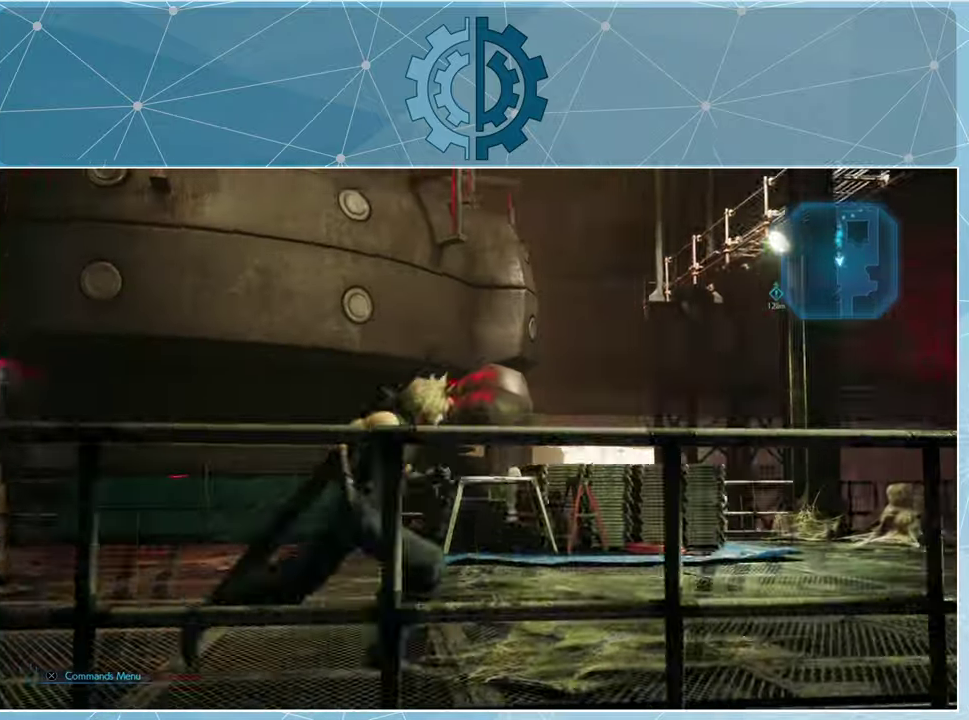
{"buttons": [], "left_stick": "up-right", "right_stick": "left", "events": [[66, "right_stick", "up"], [200, "left_stick", "center"], [200, "right_stick", "center"], [333, "right_stick", "left"], [466, "left_stick", "up-right"]]}
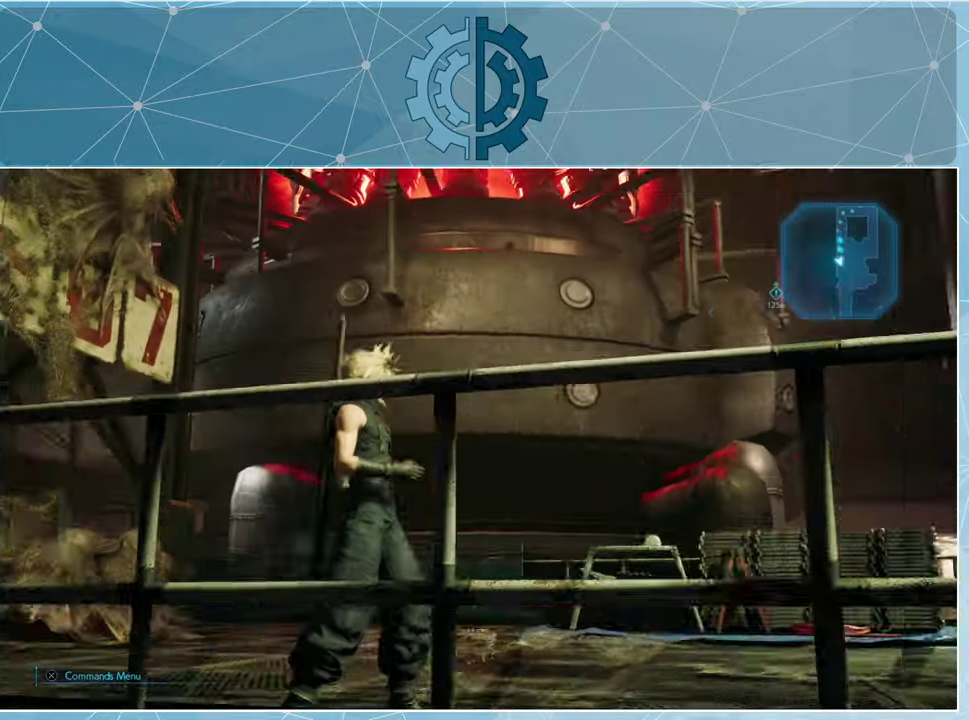
{"buttons": [], "left_stick": "up-right", "right_stick": "center", "events": [[333, "right_stick", "center"]]}
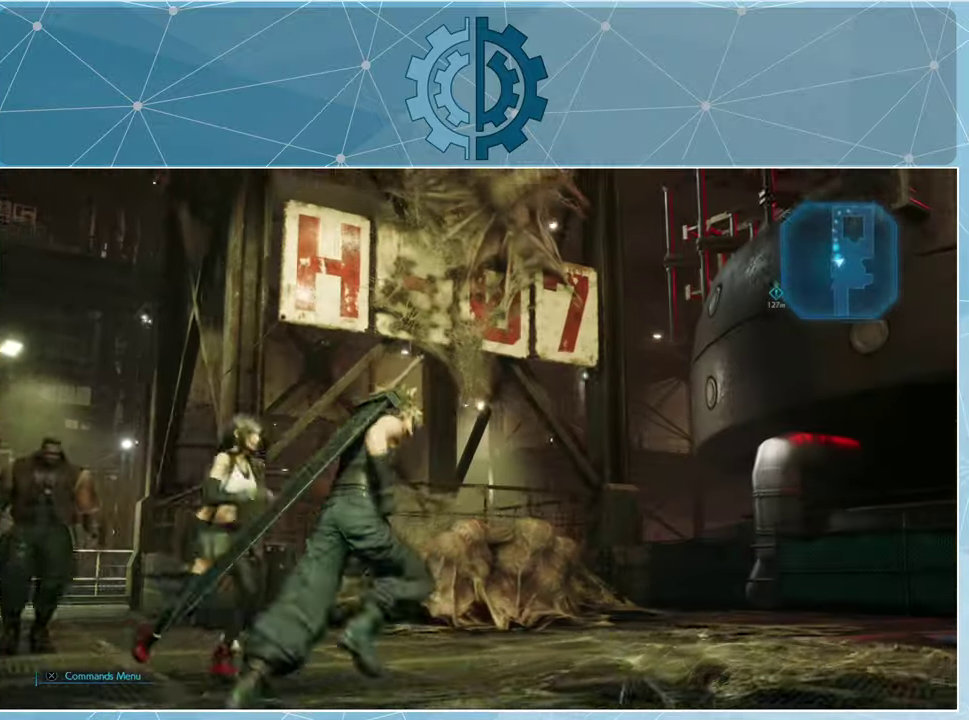
{"buttons": [], "left_stick": "center", "right_stick": "right", "events": [[33, "right_stick", "up-left"], [266, "right_stick", "center"], [333, "left_stick", "center"], [500, "right_stick", "right"]]}
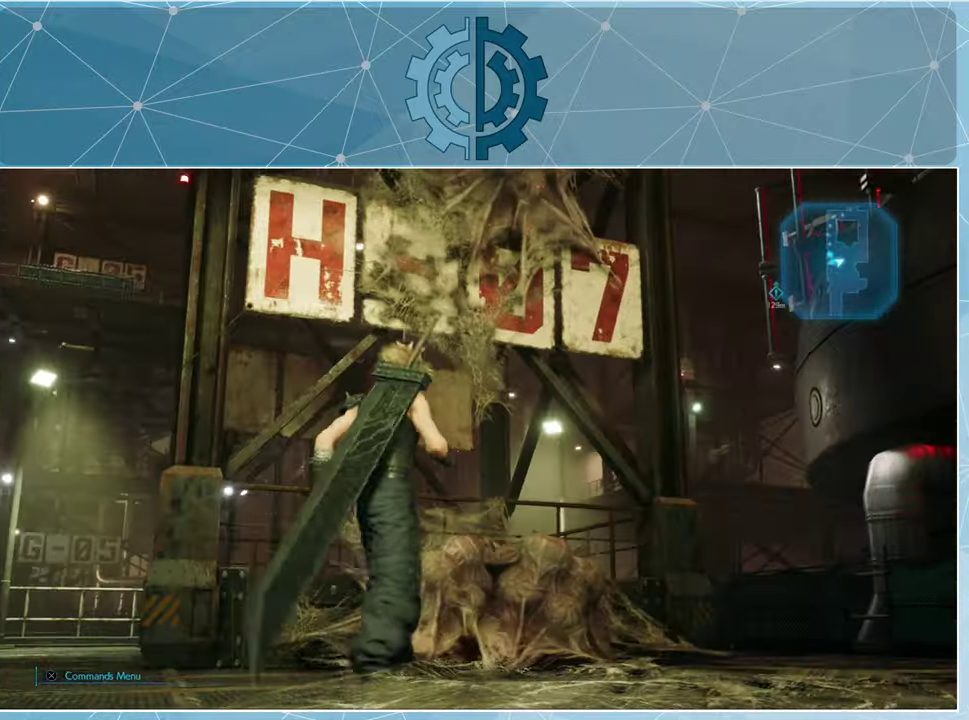
{"buttons": [], "left_stick": "up", "right_stick": "right", "events": [[334, "right_stick", "up-right"], [400, "left_stick", "up"], [500, "right_stick", "right"]]}
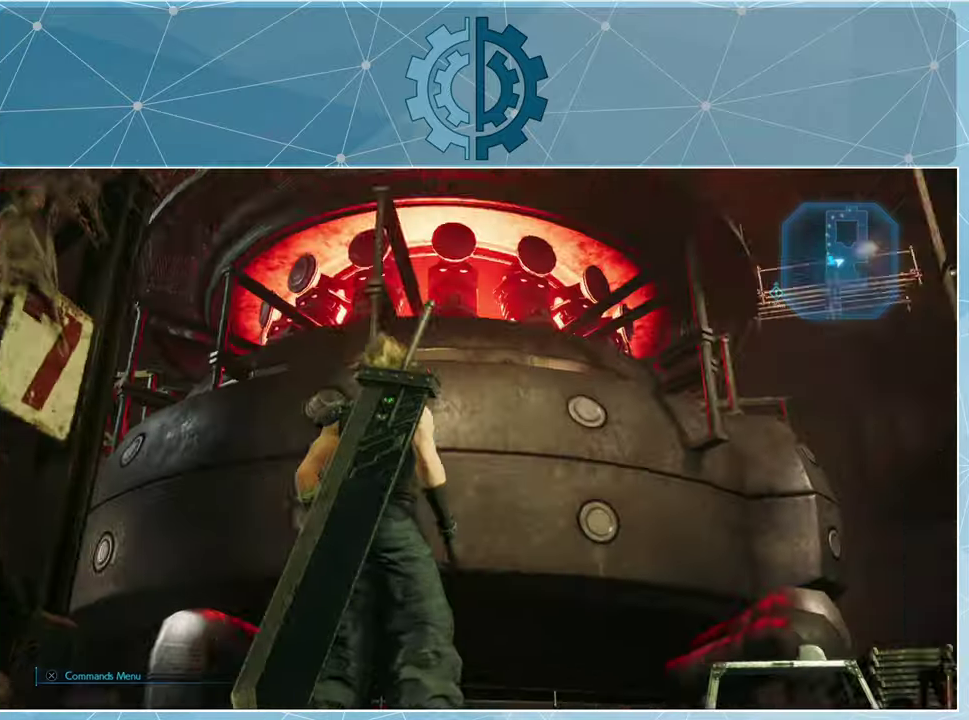
{"buttons": [], "left_stick": "center", "right_stick": "right", "events": [[167, "right_stick", "center"], [234, "left_stick", "center"], [367, "right_stick", "right"]]}
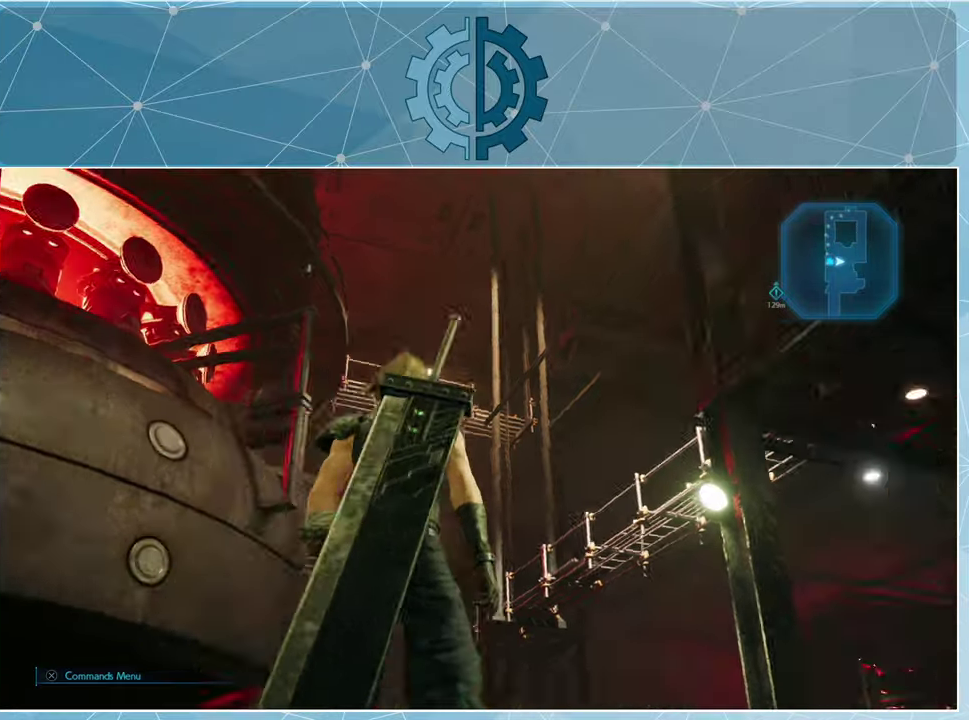
{"buttons": [], "left_stick": "center", "right_stick": "down-right", "events": [[134, "right_stick", "center"], [234, "right_stick", "down-right"]]}
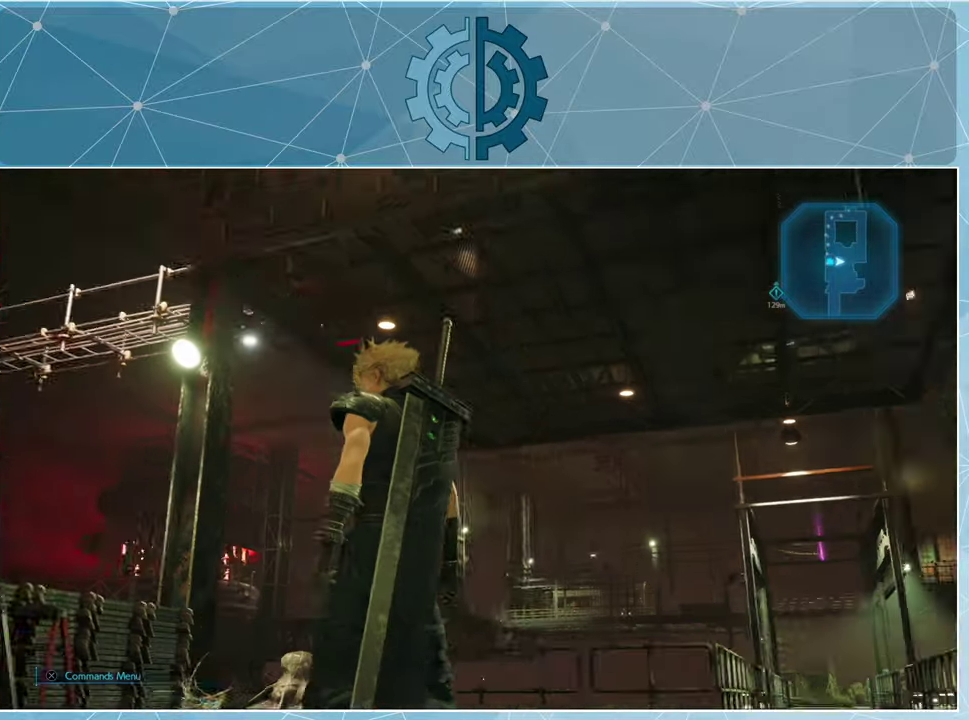
{"buttons": [], "left_stick": "center", "right_stick": "center", "events": [[34, "left_stick", "left"], [67, "right_stick", "center"], [167, "right_stick", "up"], [200, "left_stick", "up-left"], [400, "right_stick", "center"], [500, "left_stick", "center"]]}
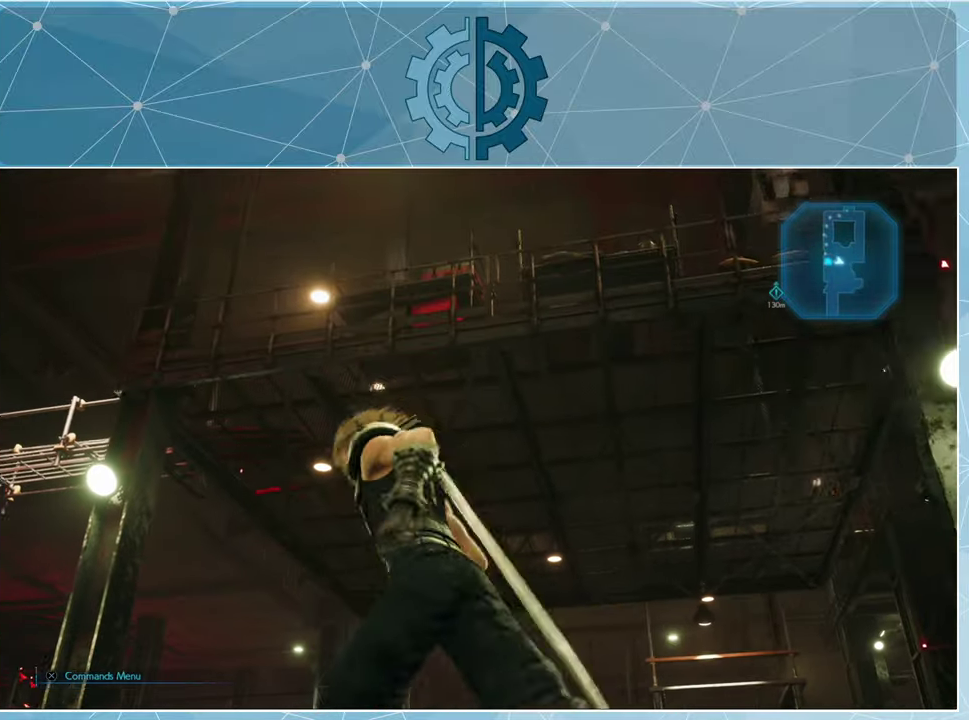
{"buttons": [], "left_stick": "up", "right_stick": "down-right", "events": [[267, "right_stick", "down-right"], [467, "left_stick", "up"]]}
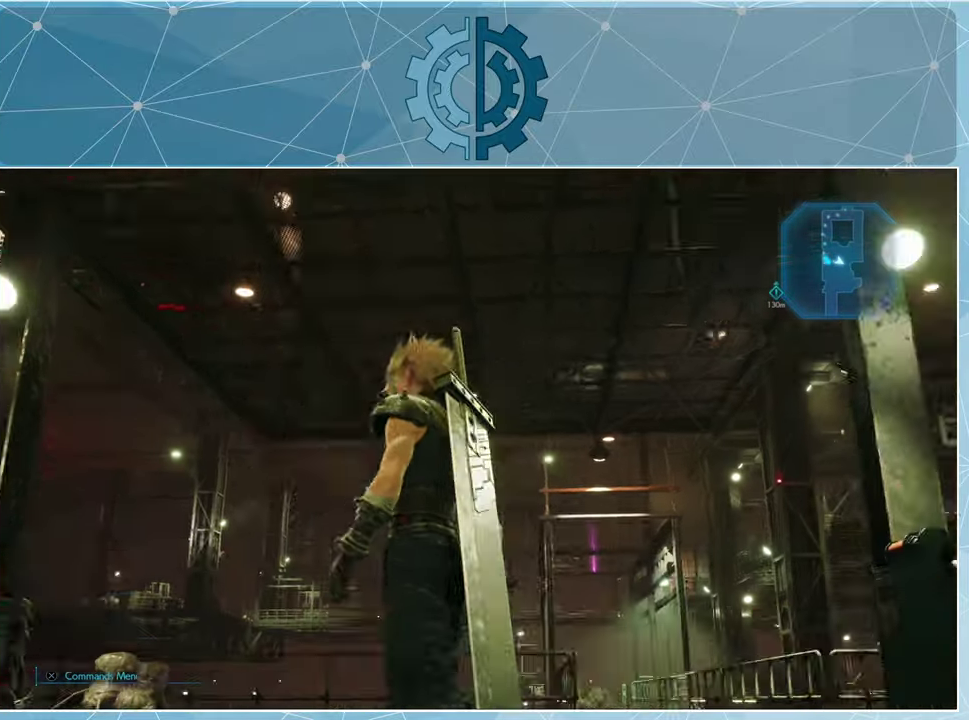
{"buttons": [], "left_stick": "up", "right_stick": "center", "events": [[134, "right_stick", "center"]]}
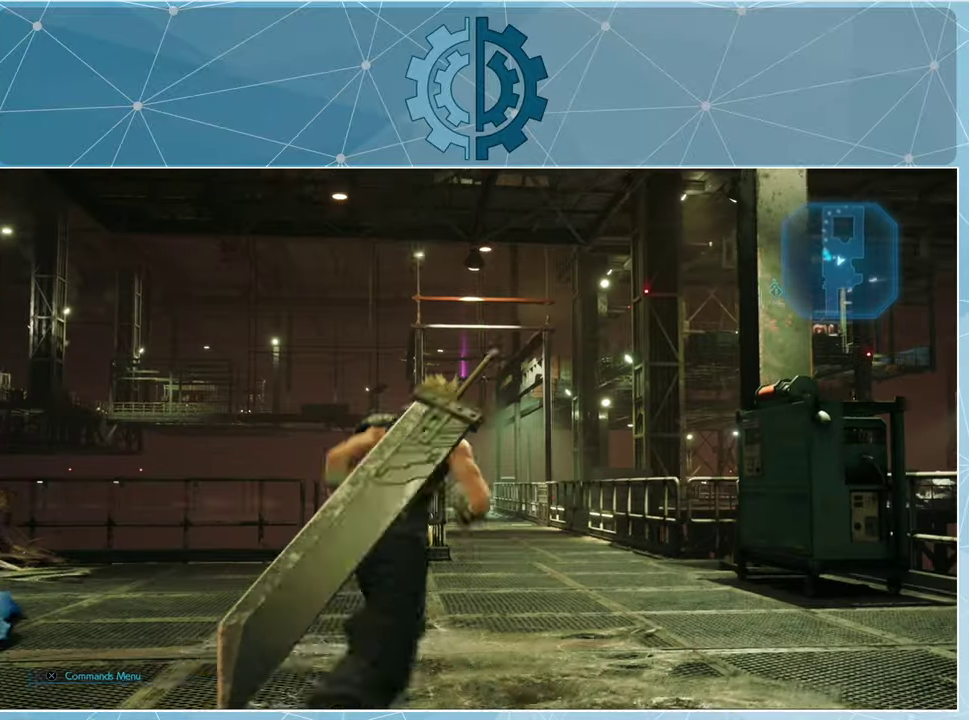
{"buttons": [], "left_stick": "up", "right_stick": "center", "events": [[167, "right_stick", "down"], [334, "right_stick", "center"]]}
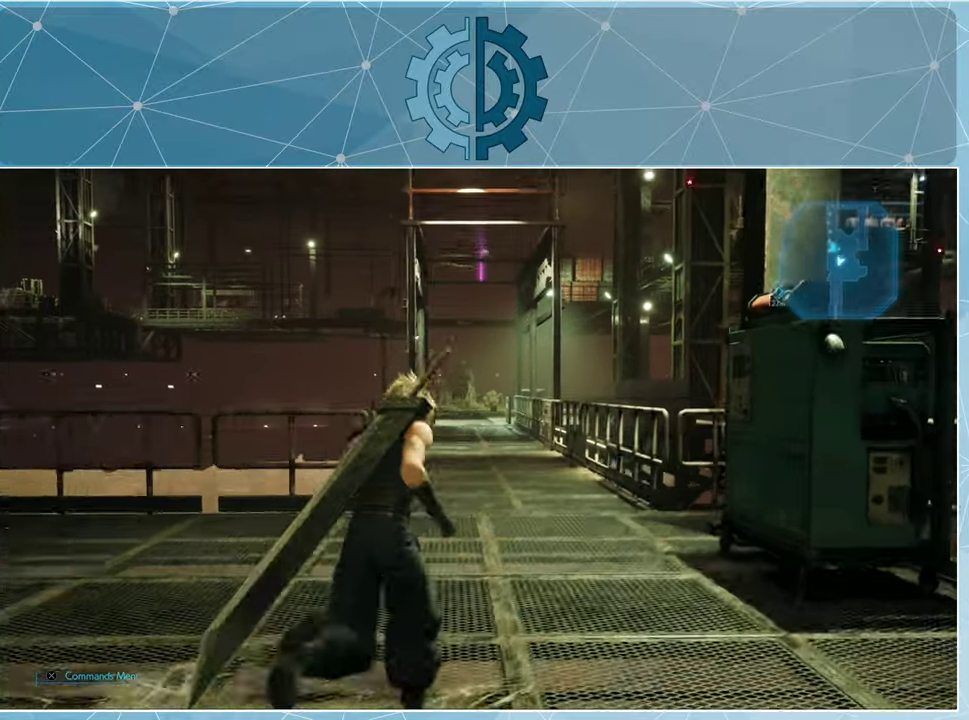
{"buttons": [], "left_stick": "up", "right_stick": "center", "events": []}
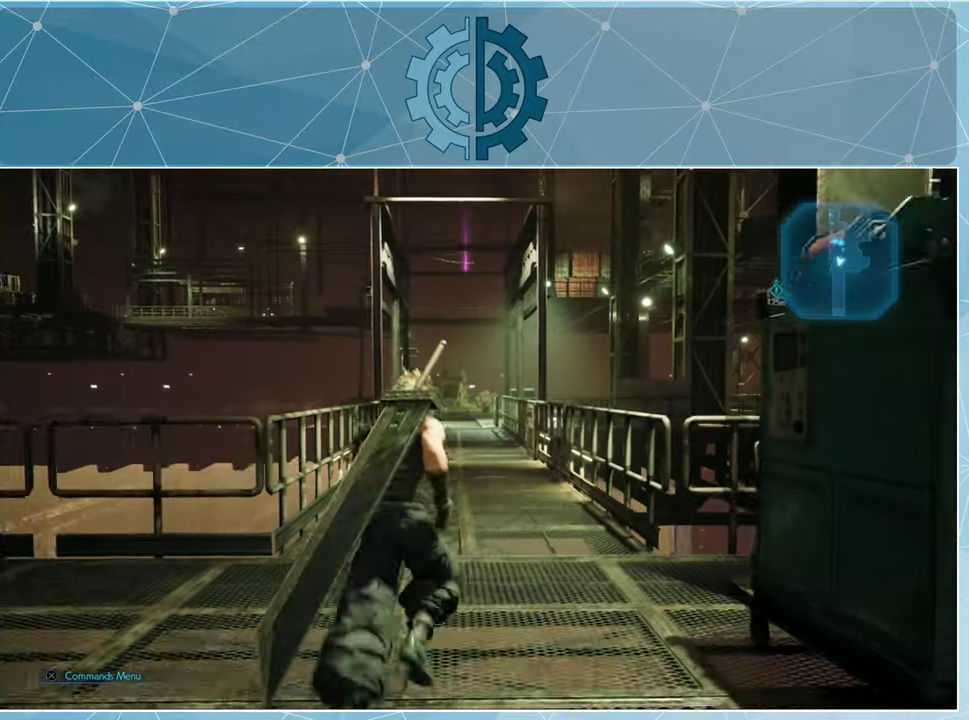
{"buttons": [], "left_stick": "up", "right_stick": "center", "events": []}
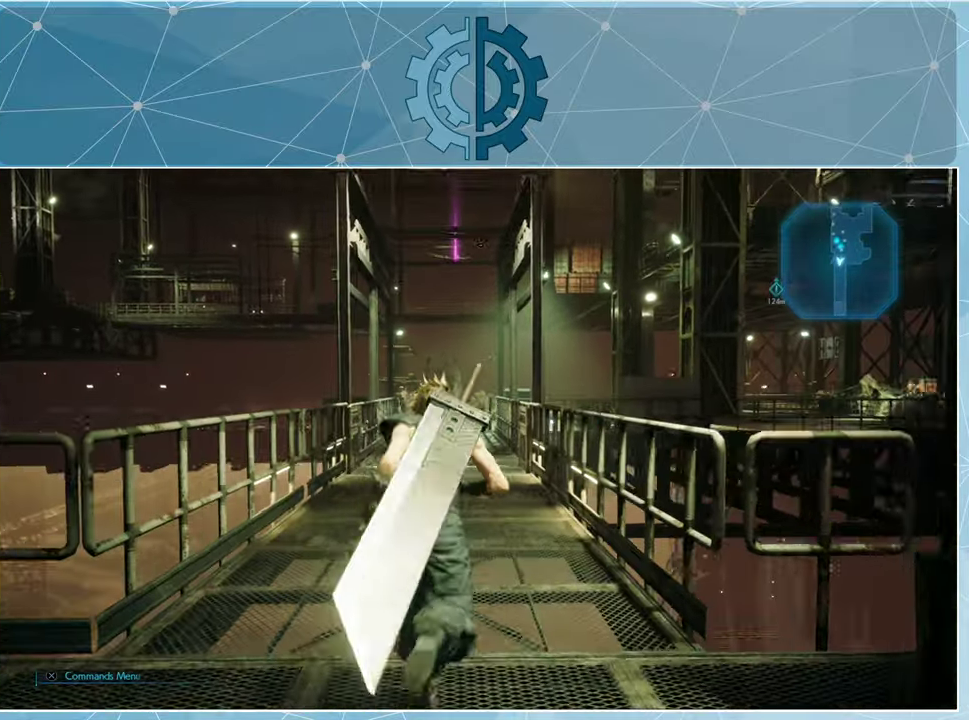
{"buttons": [], "left_stick": "up", "right_stick": "down", "events": [[434, "right_stick", "down"]]}